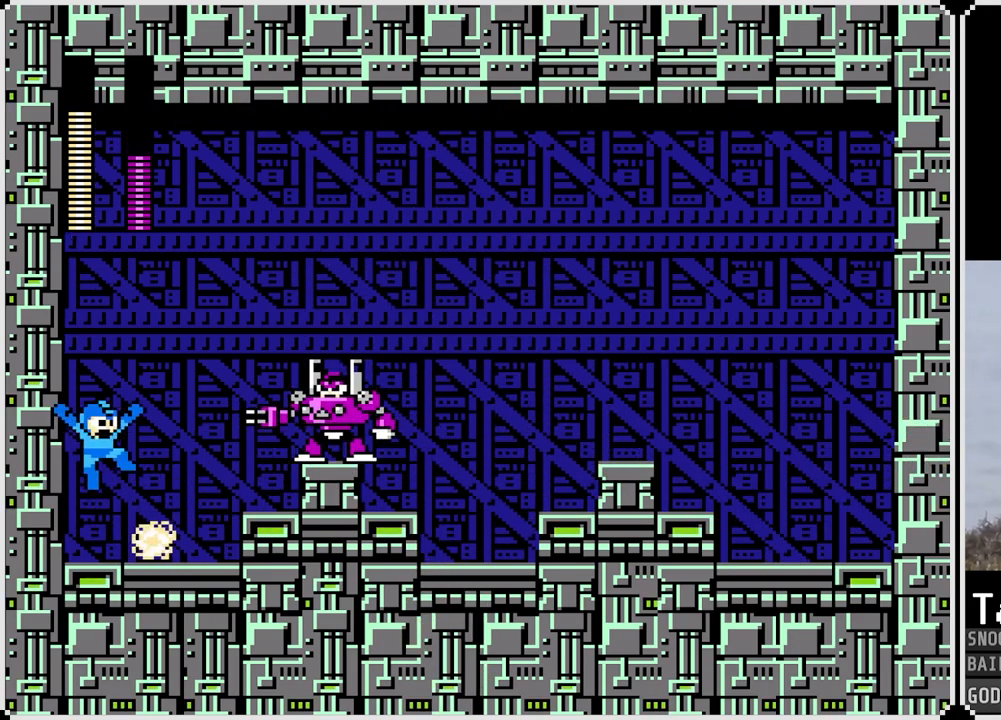
Gameplay with a controller (PlayStation layout); each line is a JSON object with the inputs held at the frame after it. "events" lists button and stick changes between this image and that frame as [ms after this image, input, new state], when the widget could be followed in between.
{"buttons": ["CROSS"], "left_stick": "center", "right_stick": "center", "events": [[50, "CROSS", "up"], [67, "SQUARE", "up"], [134, "SQUARE", "down"], [200, "DPAD_RIGHT", "up"], [200, "SQUARE", "up"], [251, "SQUARE", "down"], [317, "SQUARE", "up"], [467, "CROSS", "down"]]}
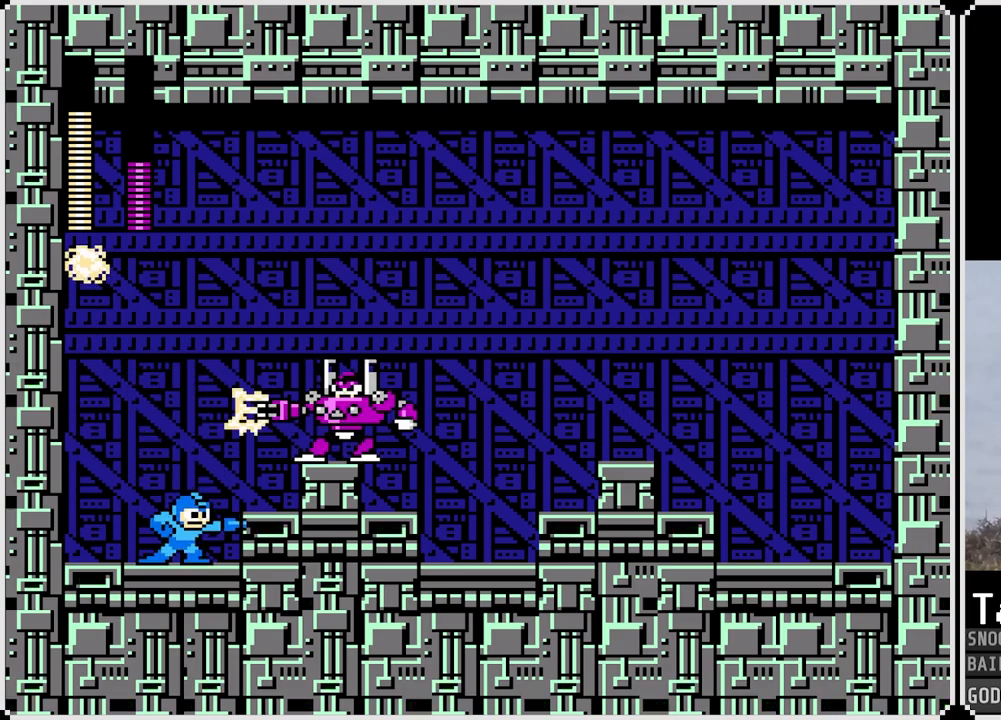
{"buttons": ["CROSS", "DPAD_LEFT"], "left_stick": "center", "right_stick": "center", "events": [[83, "SQUARE", "down"], [133, "CROSS", "up"], [167, "SQUARE", "up"], [200, "SQUARE", "down"], [233, "DPAD_LEFT", "down"], [283, "SQUARE", "up"], [484, "CROSS", "down"]]}
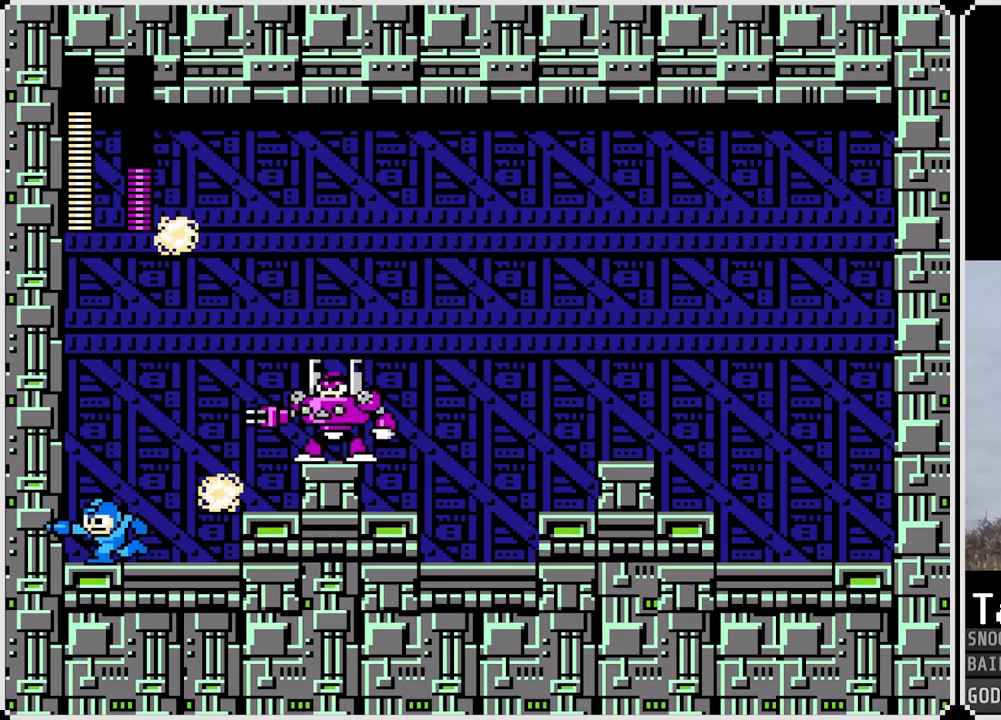
{"buttons": ["DPAD_RIGHT"], "left_stick": "center", "right_stick": "center", "events": [[134, "DPAD_LEFT", "up"], [167, "DPAD_RIGHT", "down"], [217, "SQUARE", "down"], [351, "CROSS", "up"], [351, "SQUARE", "up"], [417, "SQUARE", "down"], [484, "SQUARE", "up"]]}
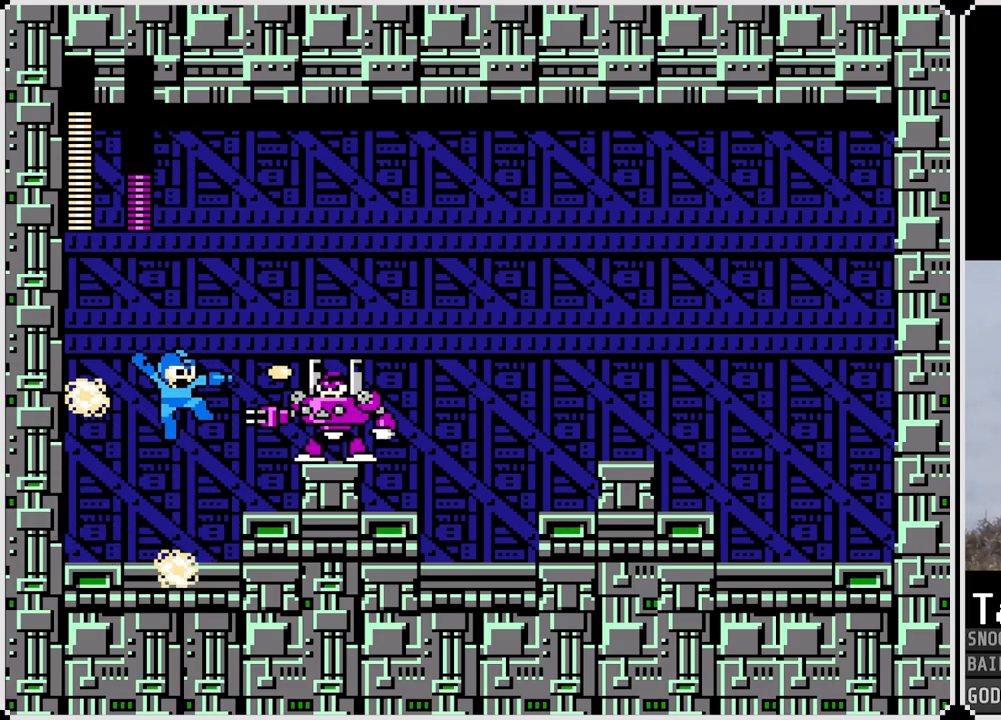
{"buttons": ["CROSS", "SQUARE"], "left_stick": "center", "right_stick": "center", "events": [[50, "DPAD_RIGHT", "up"], [50, "SQUARE", "down"], [117, "SQUARE", "up"], [400, "CROSS", "down"], [484, "SQUARE", "down"]]}
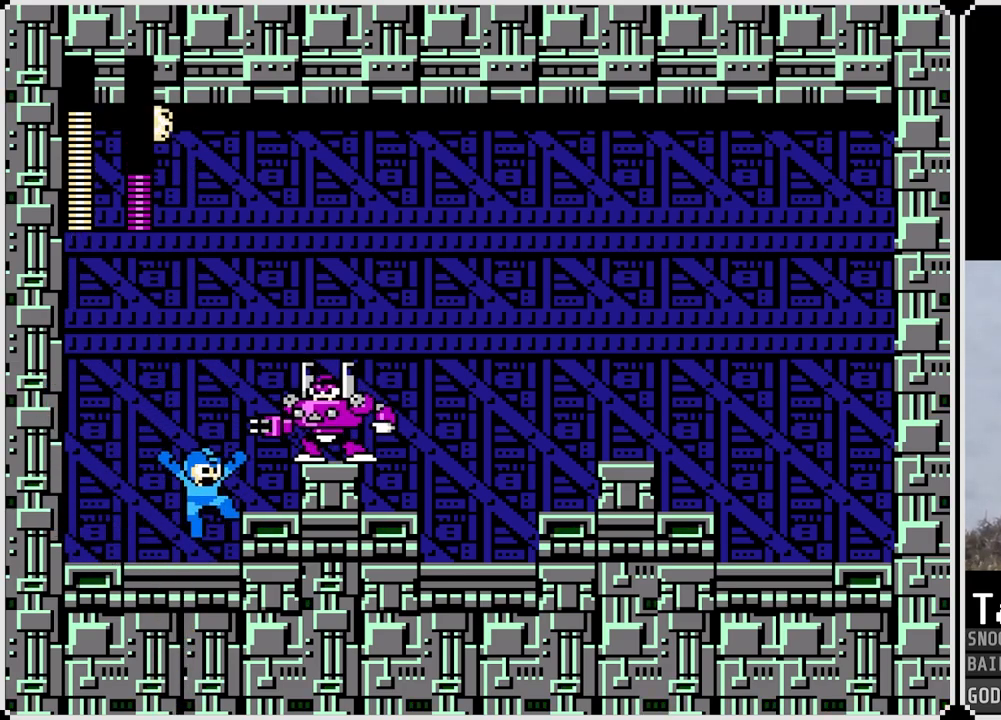
{"buttons": ["CROSS", "DPAD_LEFT"], "left_stick": "center", "right_stick": "center", "events": [[50, "CROSS", "up"], [84, "SQUARE", "up"], [100, "DPAD_LEFT", "down"], [417, "CROSS", "down"]]}
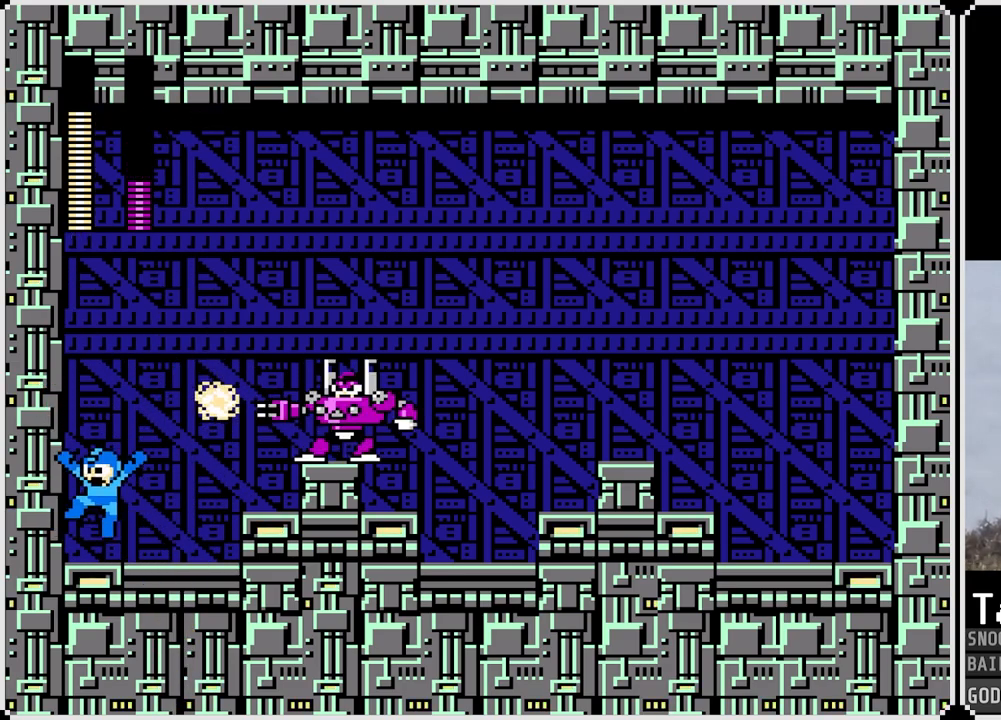
{"buttons": ["DPAD_LEFT"], "left_stick": "center", "right_stick": "center", "events": [[50, "DPAD_LEFT", "up"], [67, "DPAD_RIGHT", "down"], [133, "SQUARE", "down"], [167, "CROSS", "up"], [217, "SQUARE", "up"], [283, "SQUARE", "down"], [350, "SQUARE", "up"], [367, "DPAD_RIGHT", "up"], [467, "DPAD_LEFT", "down"]]}
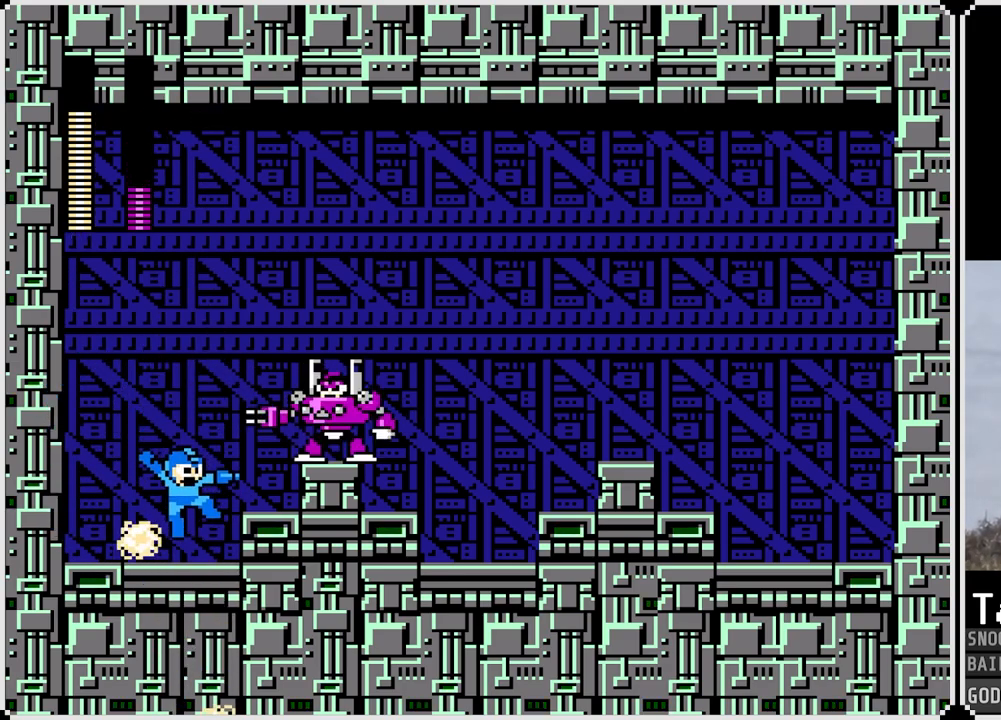
{"buttons": [], "left_stick": "center", "right_stick": "center", "events": [[50, "DPAD_LEFT", "up"], [334, "CROSS", "down"], [351, "DPAD_RIGHT", "down"], [434, "SQUARE", "down"], [467, "DPAD_RIGHT", "up"], [484, "CROSS", "up"], [501, "SQUARE", "up"]]}
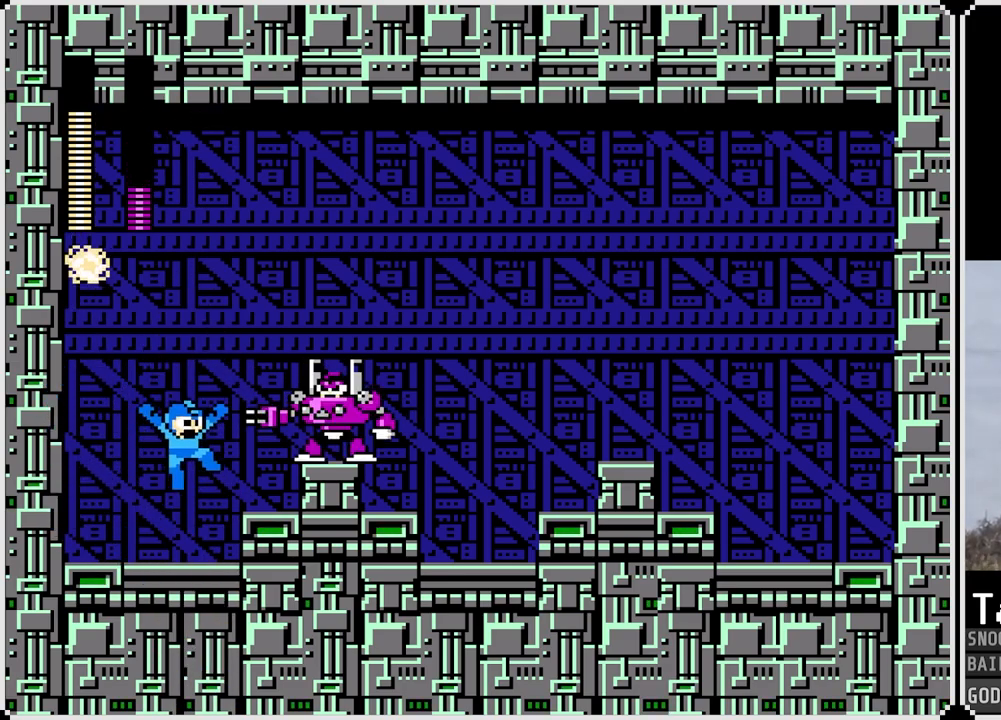
{"buttons": ["DPAD_LEFT"], "left_stick": "center", "right_stick": "center", "events": [[50, "SQUARE", "down"], [133, "SQUARE", "up"], [150, "DPAD_LEFT", "down"]]}
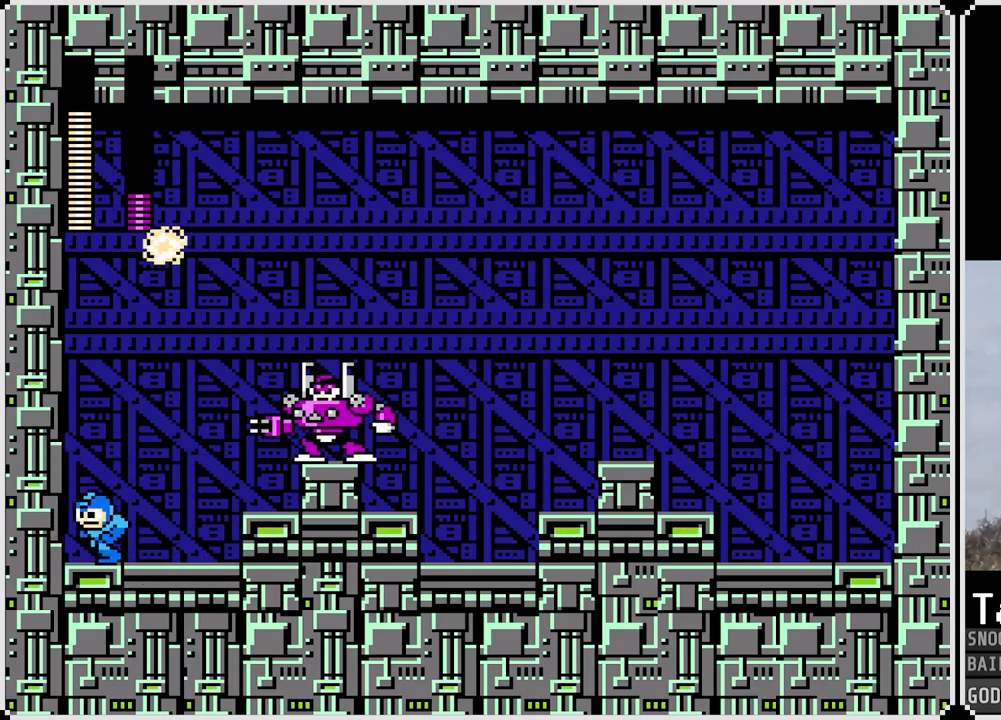
{"buttons": ["DPAD_RIGHT"], "left_stick": "center", "right_stick": "center", "events": [[34, "CROSS", "down"], [134, "DPAD_LEFT", "up"], [134, "DPAD_RIGHT", "down"], [251, "SQUARE", "down"], [334, "CROSS", "up"], [351, "SQUARE", "up"], [417, "SQUARE", "down"], [484, "SQUARE", "up"]]}
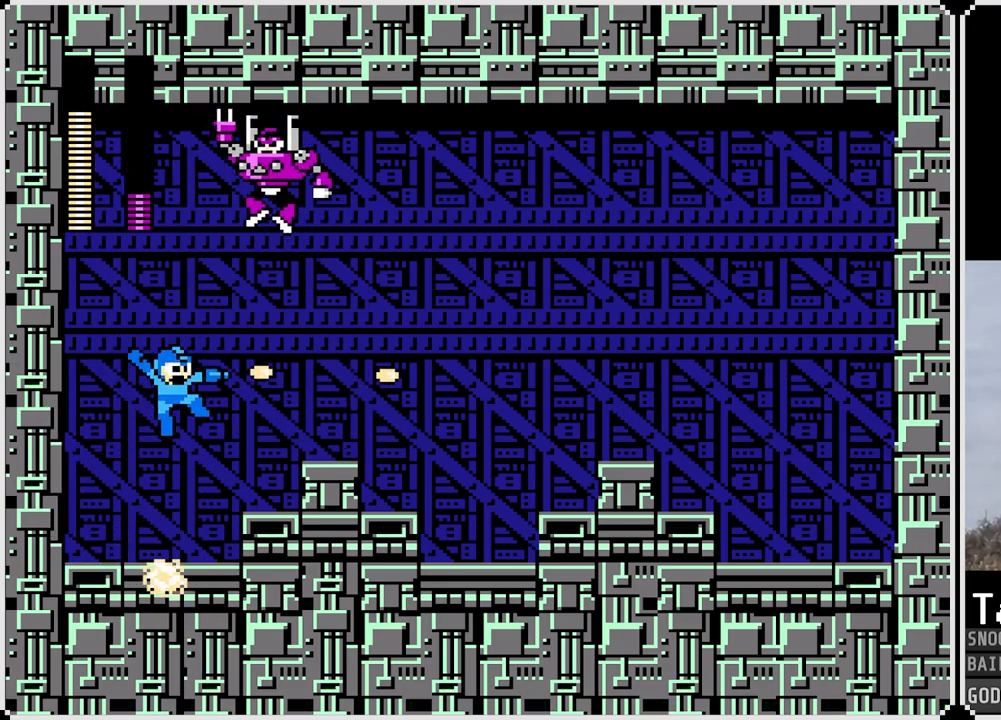
{"buttons": ["DPAD_RIGHT"], "left_stick": "center", "right_stick": "center", "events": [[233, "CROSS", "down"], [350, "CROSS", "up"]]}
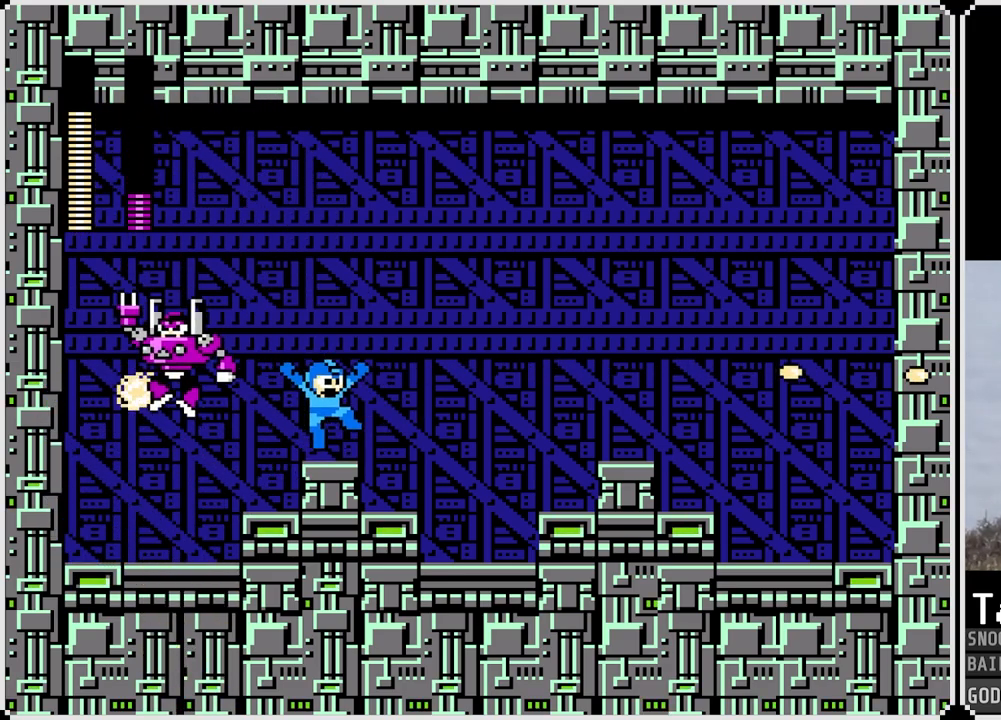
{"buttons": [], "left_stick": "center", "right_stick": "center", "events": [[184, "DPAD_LEFT", "down"], [184, "DPAD_RIGHT", "up"], [234, "SQUARE", "down"], [284, "DPAD_LEFT", "up"], [317, "SQUARE", "up"], [384, "SQUARE", "down"], [451, "SQUARE", "up"]]}
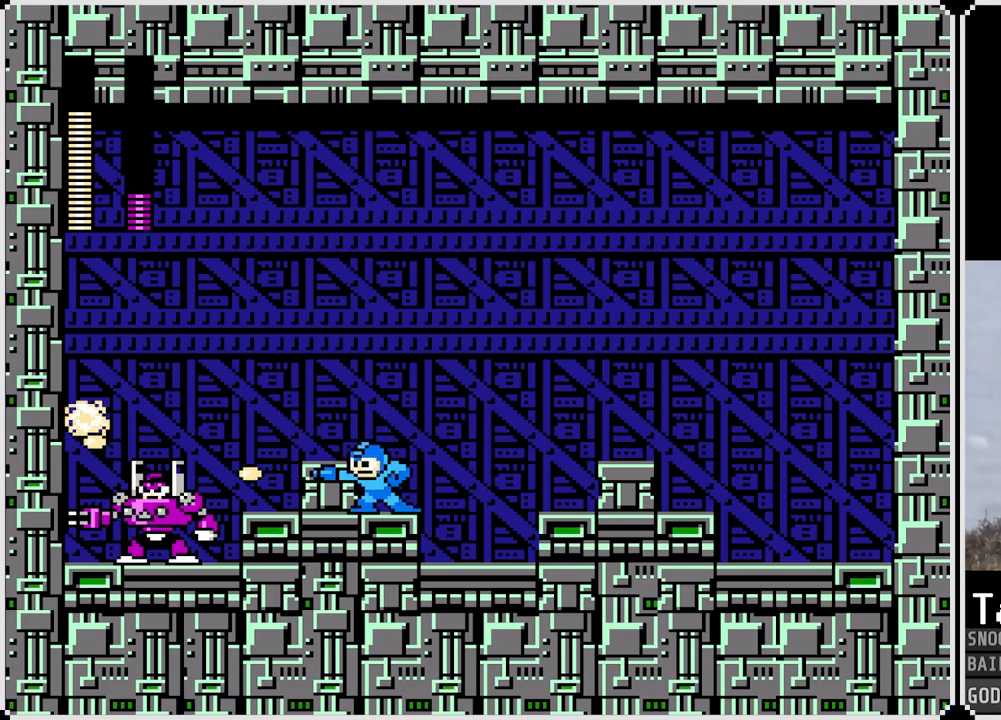
{"buttons": ["SQUARE"], "left_stick": "center", "right_stick": "center", "events": [[33, "SQUARE", "down"], [83, "SQUARE", "up"], [167, "SQUARE", "down"], [250, "SQUARE", "up"], [317, "SQUARE", "down"], [400, "SQUARE", "up"], [467, "SQUARE", "down"]]}
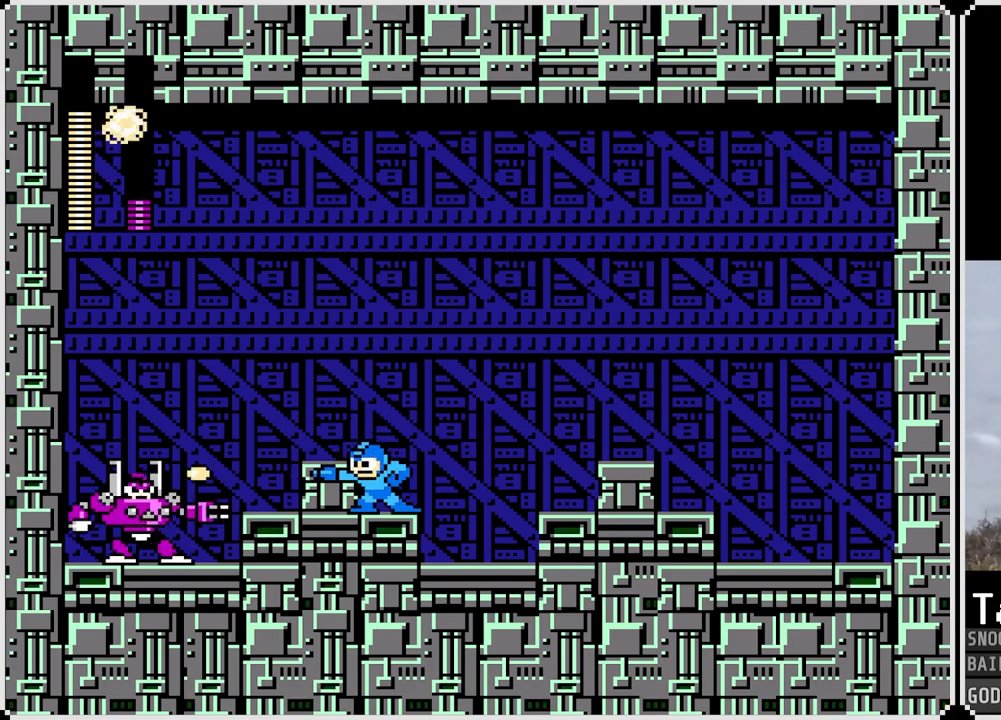
{"buttons": ["CROSS", "DPAD_RIGHT"], "left_stick": "center", "right_stick": "center", "events": [[34, "SQUARE", "up"], [100, "SQUARE", "down"], [134, "DPAD_RIGHT", "down"], [167, "SQUARE", "up"], [301, "CROSS", "down"]]}
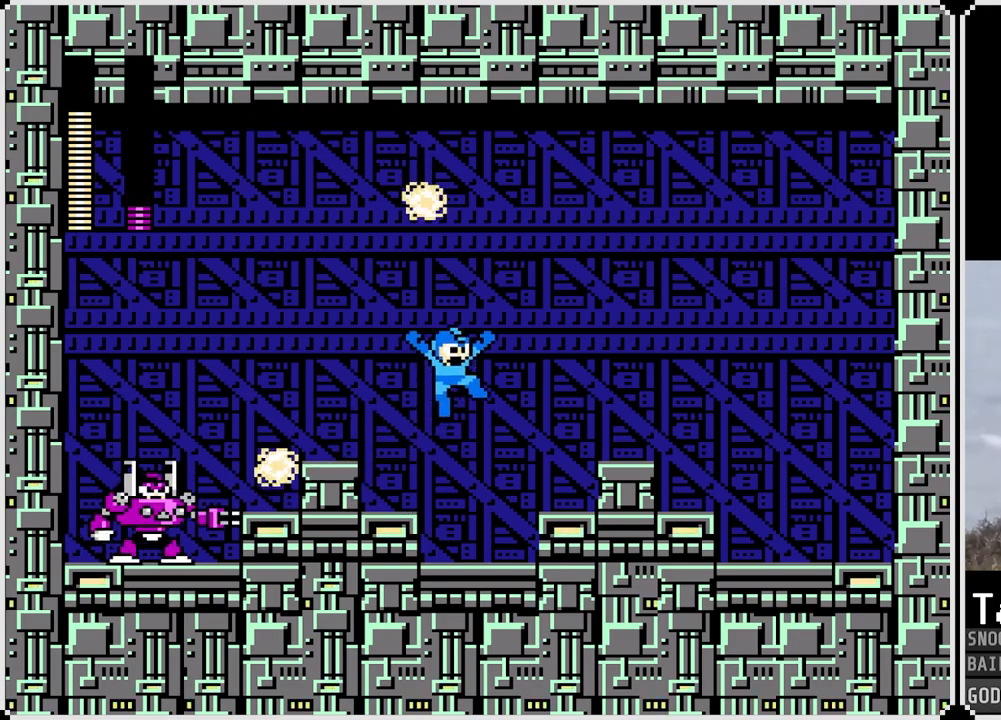
{"buttons": ["DPAD_RIGHT"], "left_stick": "center", "right_stick": "center", "events": [[200, "CROSS", "up"]]}
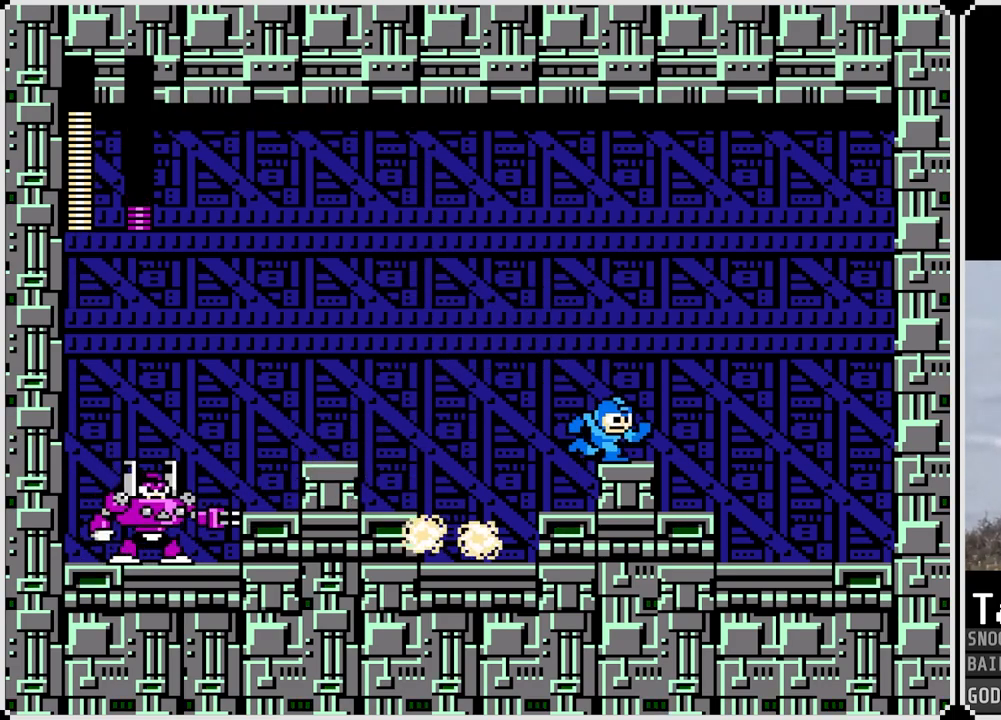
{"buttons": [], "left_stick": "center", "right_stick": "center", "events": [[17, "CROSS", "down"], [17, "DPAD_RIGHT", "up"], [100, "DPAD_LEFT", "down"], [184, "CROSS", "up"], [284, "DPAD_LEFT", "up"]]}
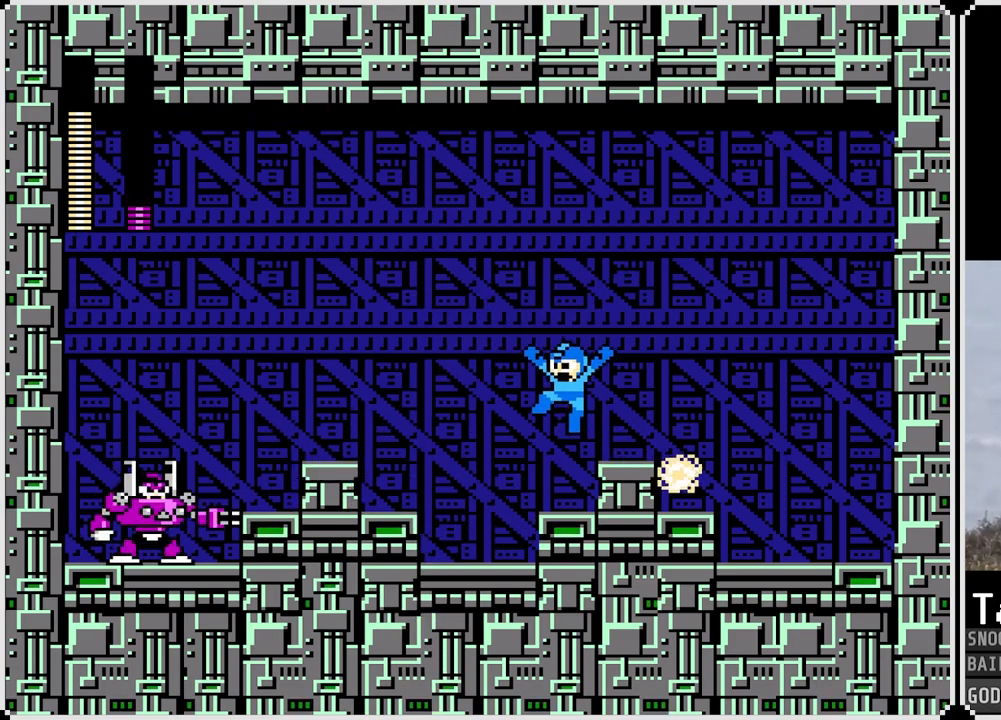
{"buttons": [], "left_stick": "center", "right_stick": "center", "events": [[50, "SQUARE", "down"], [117, "SQUARE", "up"], [183, "SQUARE", "down"], [267, "SQUARE", "up"], [350, "CROSS", "down"], [350, "SQUARE", "down"], [400, "CROSS", "up"], [434, "SQUARE", "up"]]}
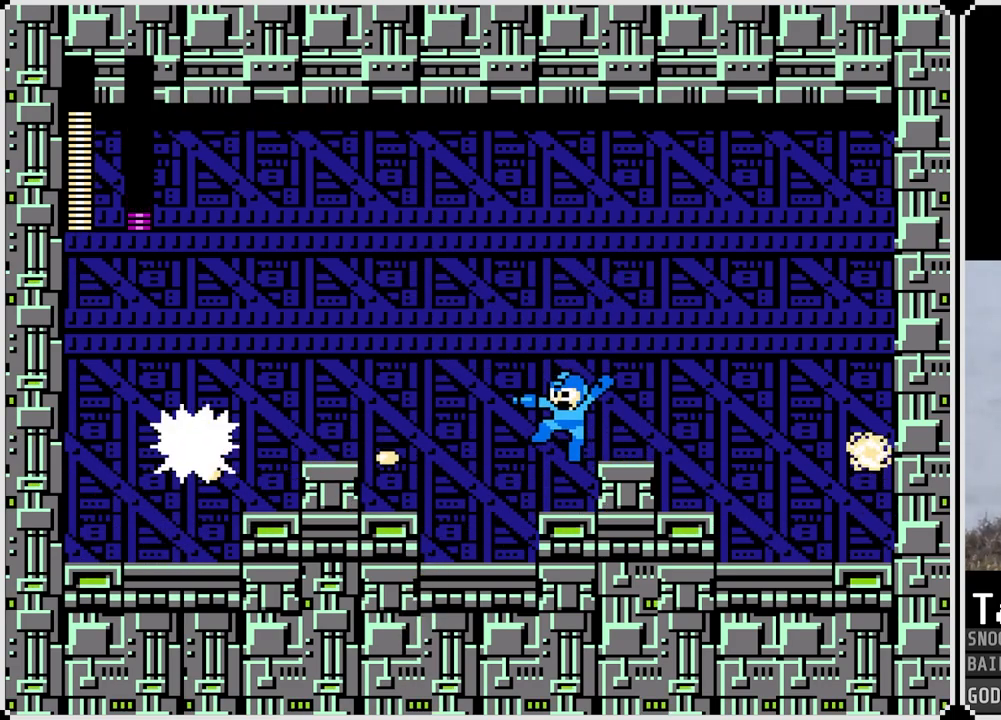
{"buttons": ["DPAD_RIGHT"], "left_stick": "center", "right_stick": "center", "events": [[67, "SQUARE", "down"], [117, "SQUARE", "up"], [284, "CROSS", "down"], [301, "DPAD_RIGHT", "down"], [351, "SQUARE", "down"], [367, "CROSS", "up"], [367, "SQUARE", "up"]]}
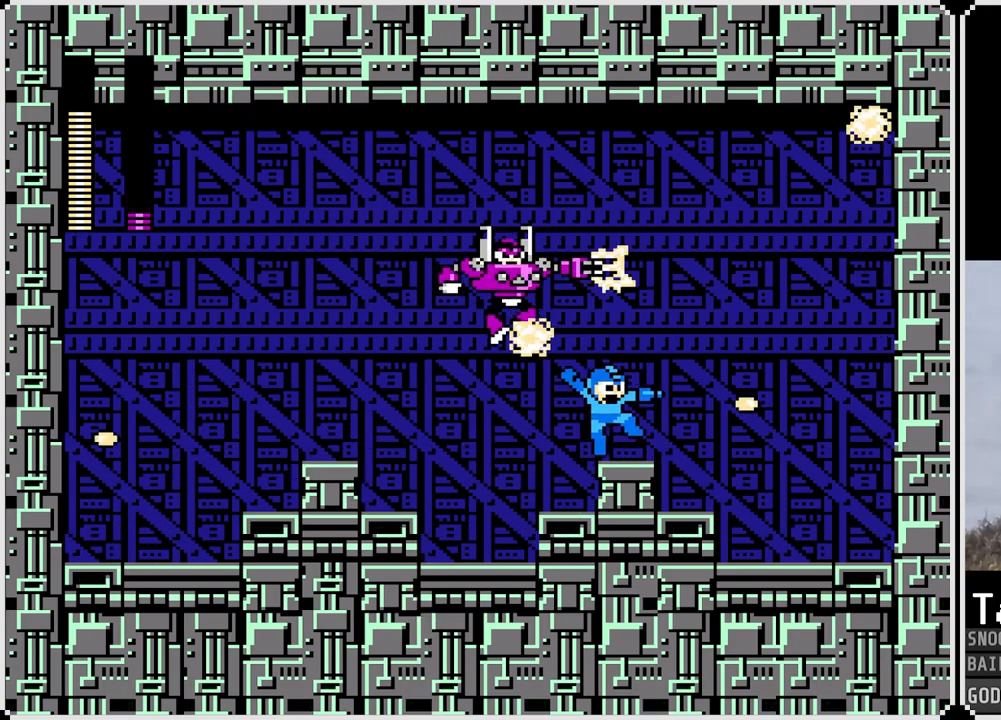
{"buttons": [], "left_stick": "center", "right_stick": "center", "events": [[467, "DPAD_RIGHT", "up"]]}
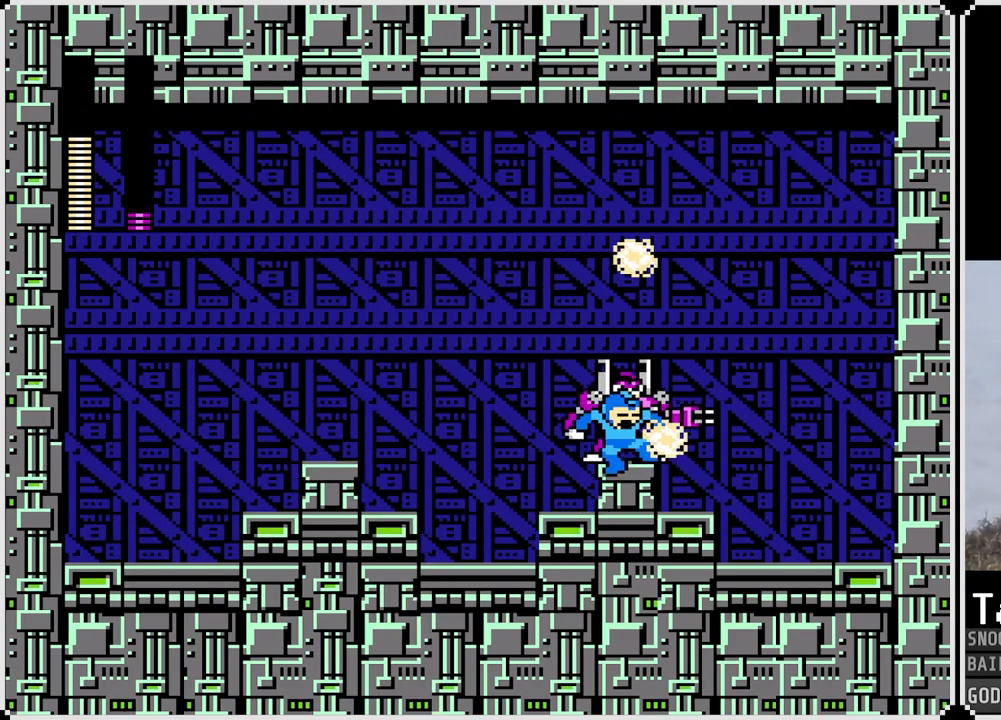
{"buttons": ["DPAD_LEFT"], "left_stick": "center", "right_stick": "center", "events": [[17, "SQUARE", "down"], [84, "SQUARE", "up"], [167, "SQUARE", "down"], [234, "SQUARE", "up"], [301, "DPAD_LEFT", "down"], [317, "SQUARE", "down"], [384, "SQUARE", "up"]]}
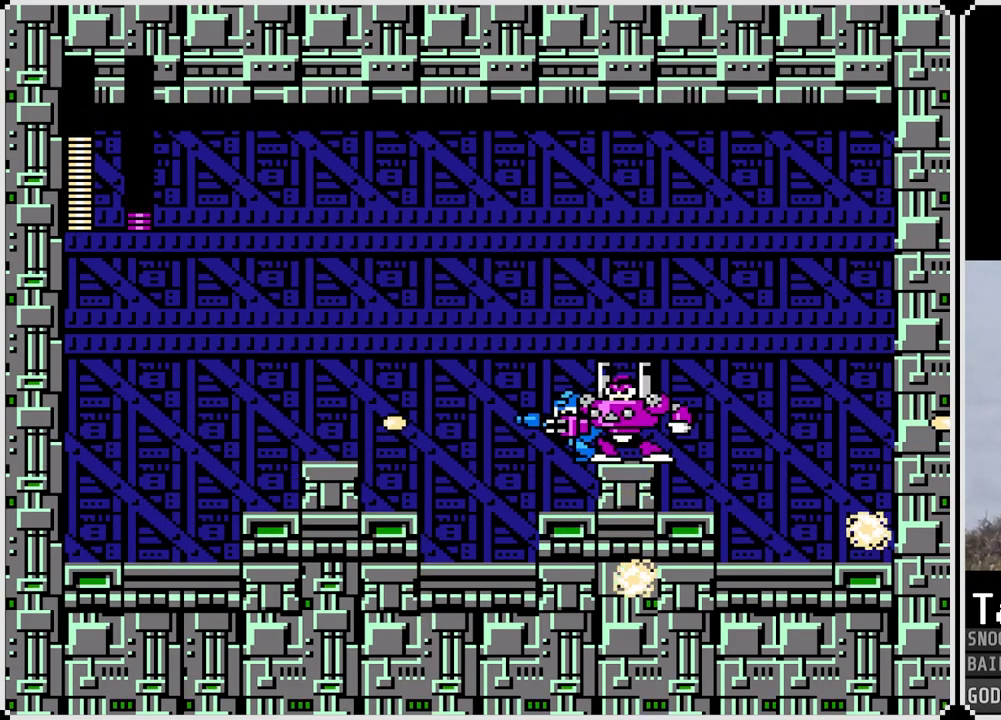
{"buttons": ["CROSS", "DPAD_LEFT"], "left_stick": "center", "right_stick": "center", "events": [[350, "CROSS", "down"]]}
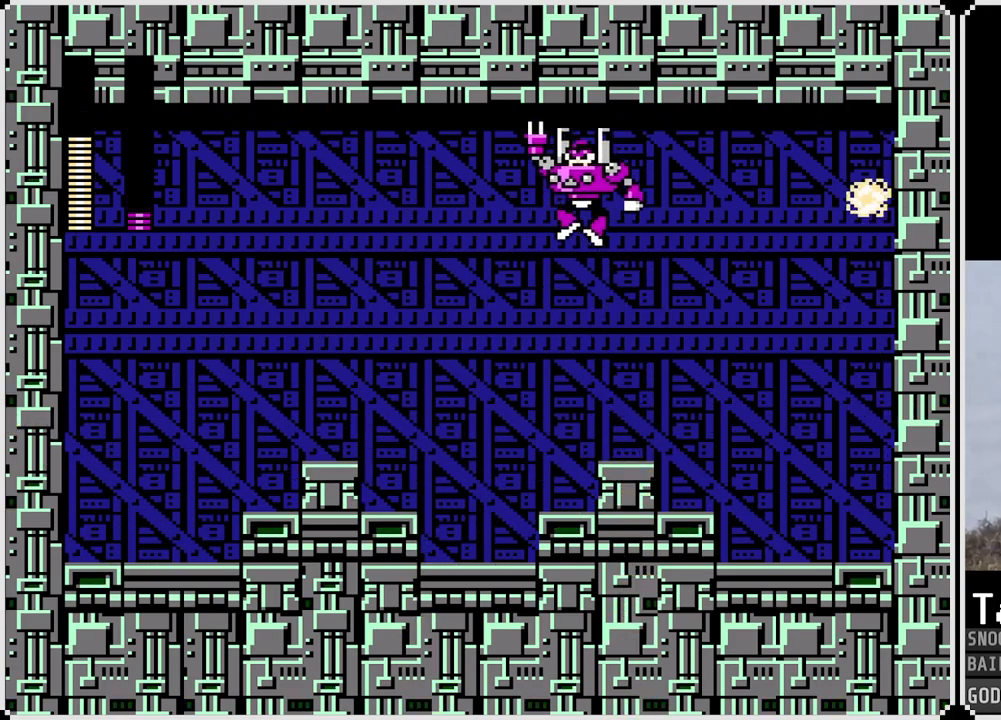
{"buttons": ["DPAD_RIGHT"], "left_stick": "center", "right_stick": "center", "events": [[84, "CROSS", "up"], [384, "DPAD_LEFT", "up"], [384, "DPAD_RIGHT", "down"], [401, "SQUARE", "down"], [484, "SQUARE", "up"]]}
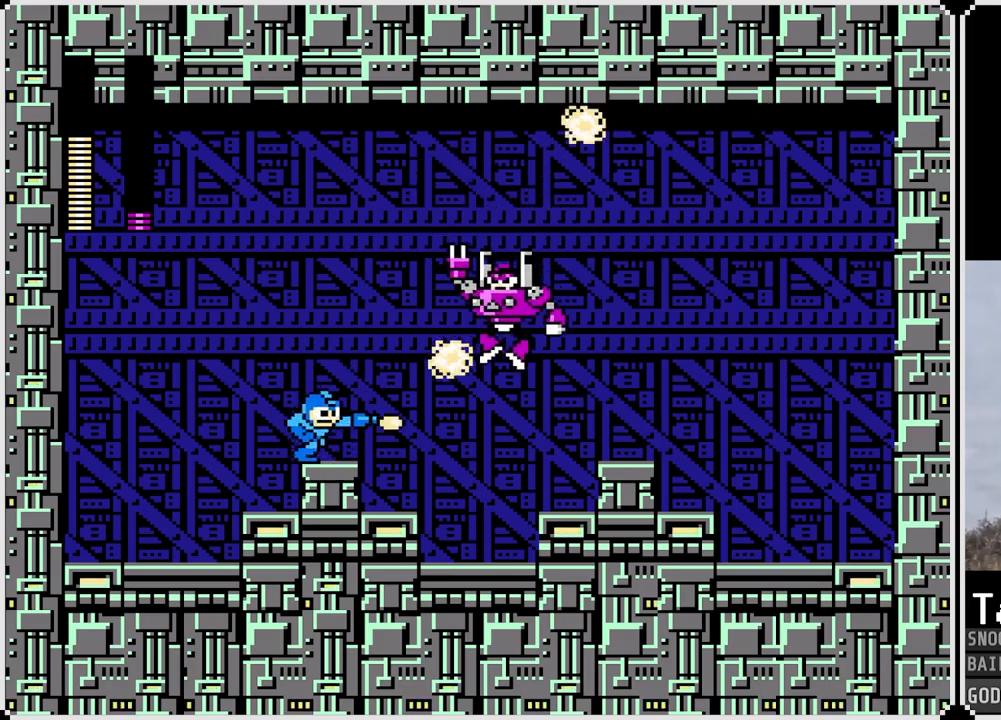
{"buttons": ["CROSS", "SQUARE", "DPAD_RIGHT"], "left_stick": "center", "right_stick": "center", "events": [[33, "DPAD_RIGHT", "up"], [84, "SQUARE", "down"], [150, "SQUARE", "up"], [250, "SQUARE", "down"], [334, "CROSS", "down"], [501, "DPAD_RIGHT", "down"]]}
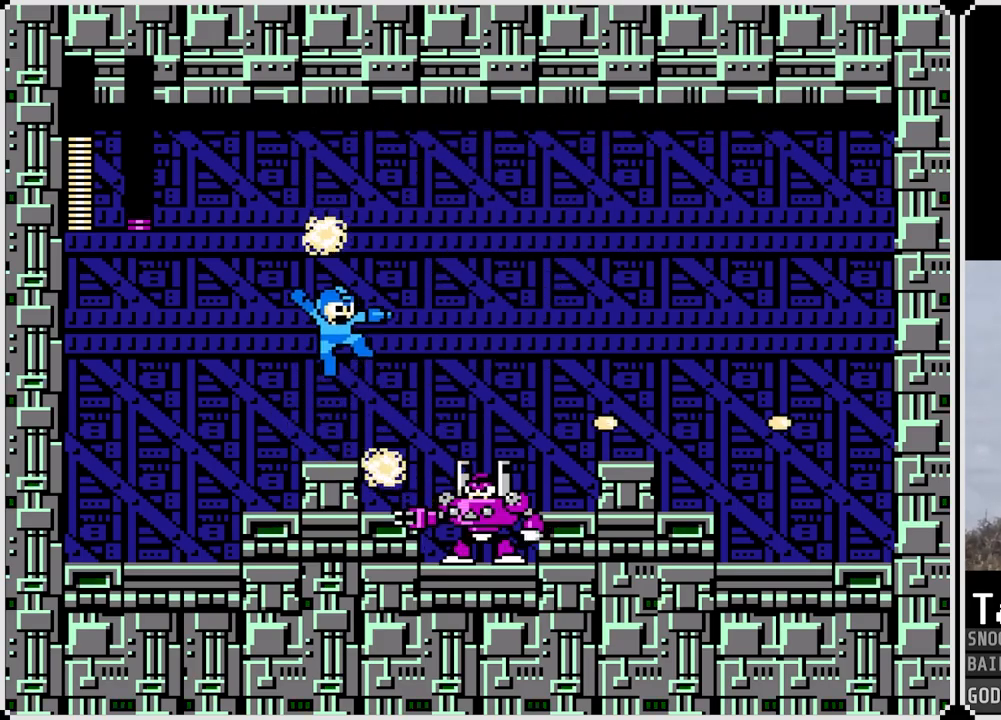
{"buttons": [], "left_stick": "center", "right_stick": "center", "events": [[300, "CROSS", "up"], [300, "DPAD_RIGHT", "up"], [300, "SQUARE", "up"]]}
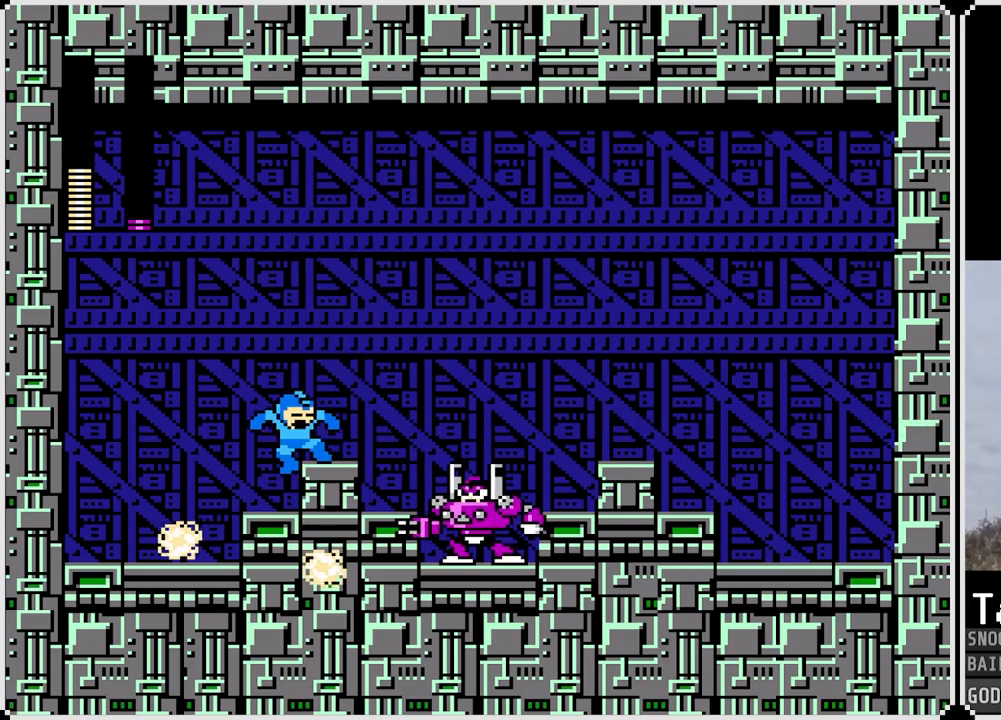
{"buttons": ["DPAD_LEFT"], "left_stick": "center", "right_stick": "center", "events": [[50, "SQUARE", "down"], [134, "SQUARE", "up"], [217, "DPAD_LEFT", "down"]]}
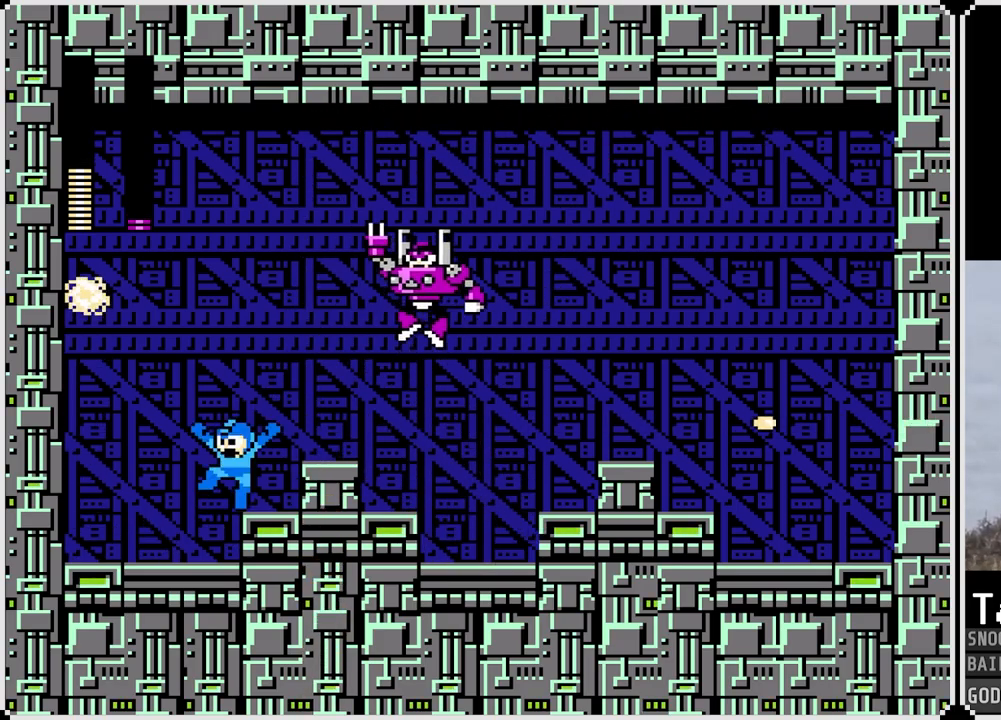
{"buttons": ["CROSS", "SQUARE"], "left_stick": "center", "right_stick": "center", "events": [[283, "CROSS", "down"], [283, "DPAD_LEFT", "up"], [317, "DPAD_RIGHT", "down"], [417, "SQUARE", "down"], [433, "DPAD_RIGHT", "up"]]}
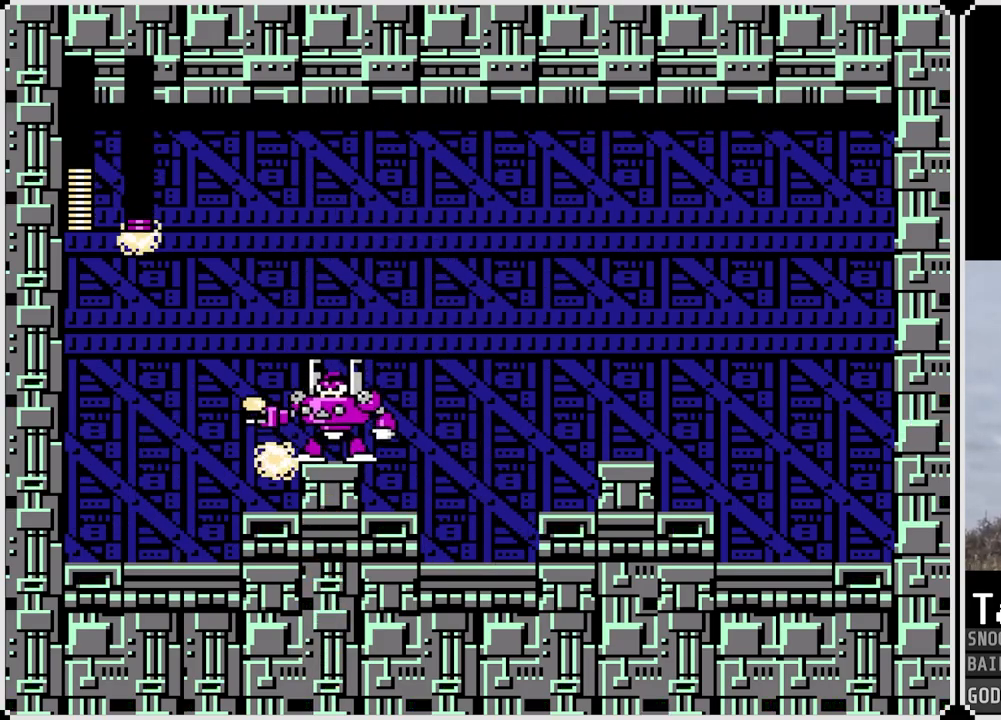
{"buttons": [], "left_stick": "center", "right_stick": "center", "events": [[17, "CROSS", "up"], [50, "DPAD_RIGHT", "down"], [50, "SQUARE", "up"], [100, "SQUARE", "down"], [234, "SQUARE", "up"], [284, "SQUARE", "down"], [300, "DPAD_RIGHT", "up"], [384, "SQUARE", "up"]]}
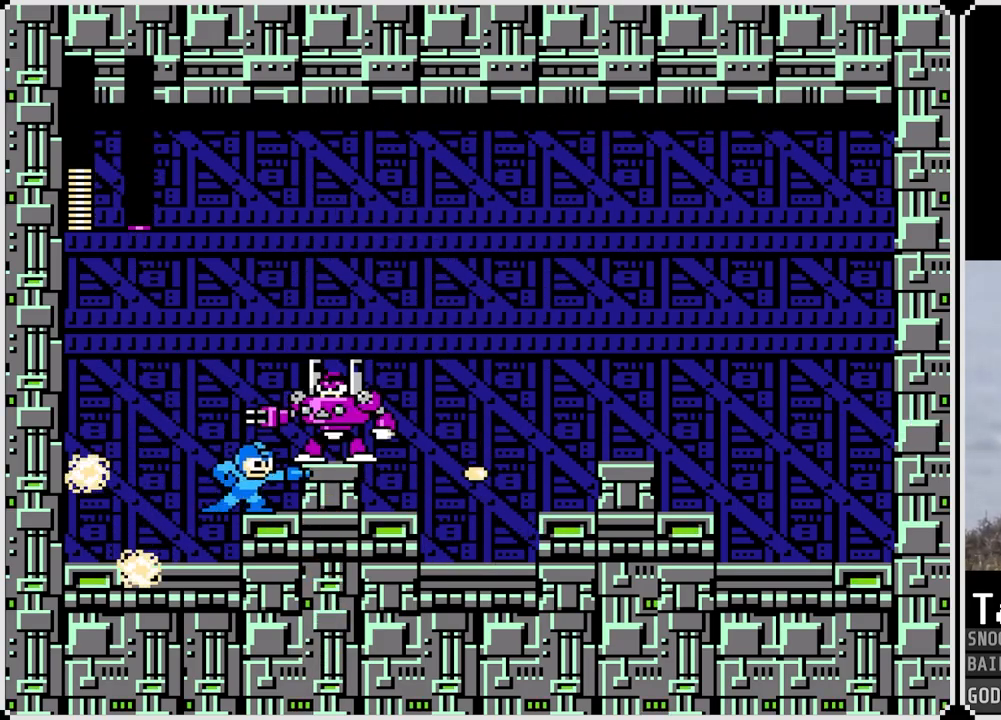
{"buttons": [], "left_stick": "center", "right_stick": "center", "events": [[16, "CROSS", "down"], [100, "SQUARE", "down"], [166, "CROSS", "up"], [200, "SQUARE", "up"]]}